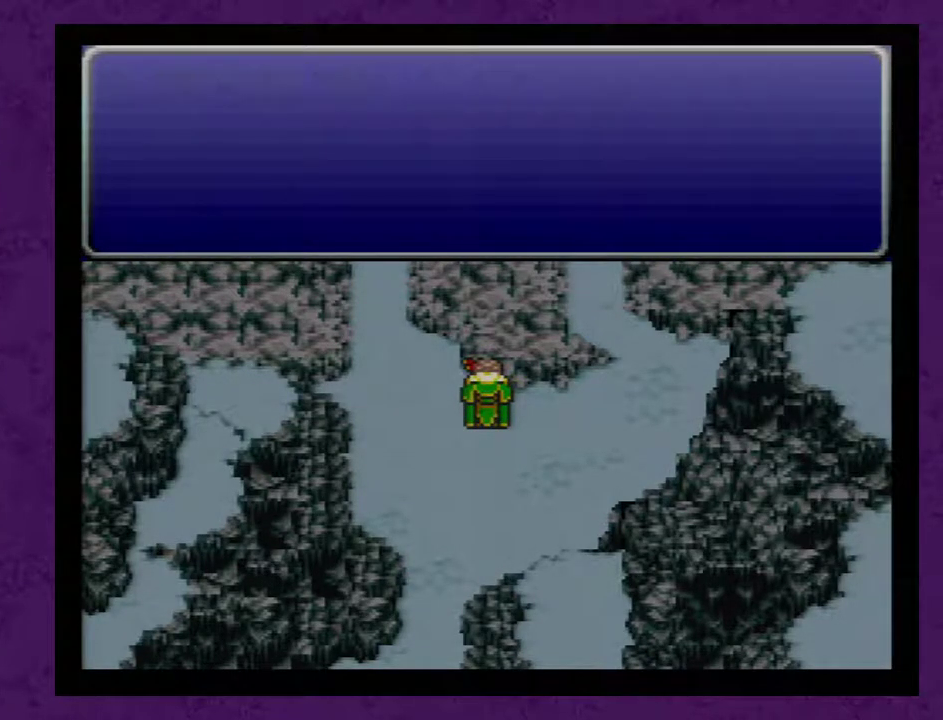
Gameplay with a controller (Nintendo layout); each line is a JSON object with the inputs held at the frame after it. "events" lists button and stick changes between this image and that frame as [ms after this image, input, new state], when the widget could be followed in between. Not read: L3 R3.
{"buttons": ["A"], "events": [[33, "A", "down"], [117, "A", "up"], [183, "A", "down"], [250, "A", "up"], [333, "A", "down"], [400, "A", "up"], [500, "A", "down"]]}
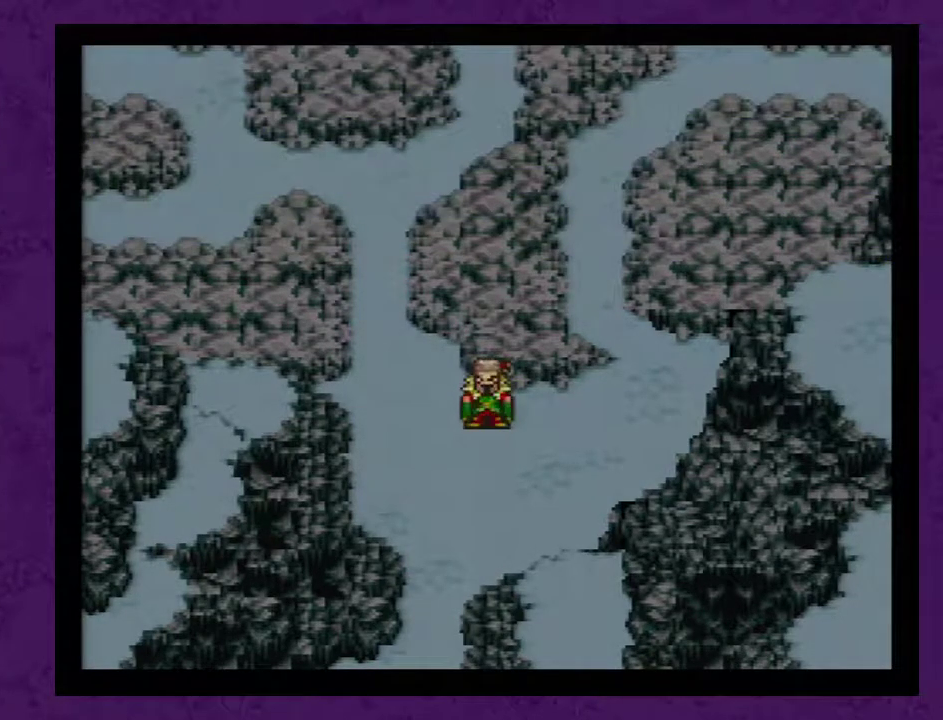
{"buttons": [], "events": [[67, "A", "up"], [117, "A", "down"], [183, "A", "up"], [283, "A", "down"], [333, "A", "up"]]}
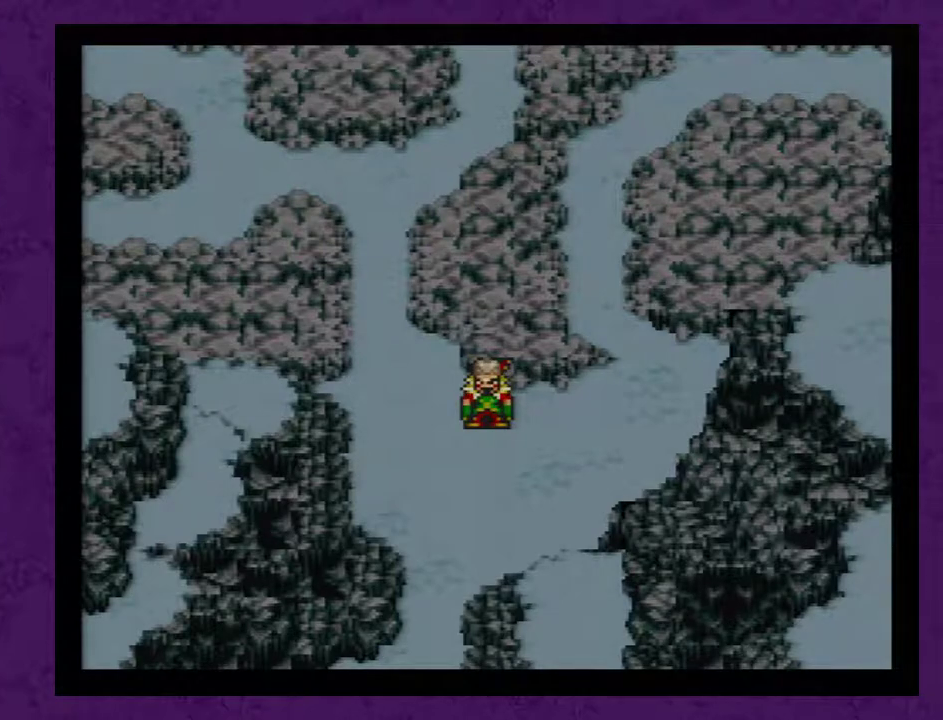
{"buttons": [], "events": []}
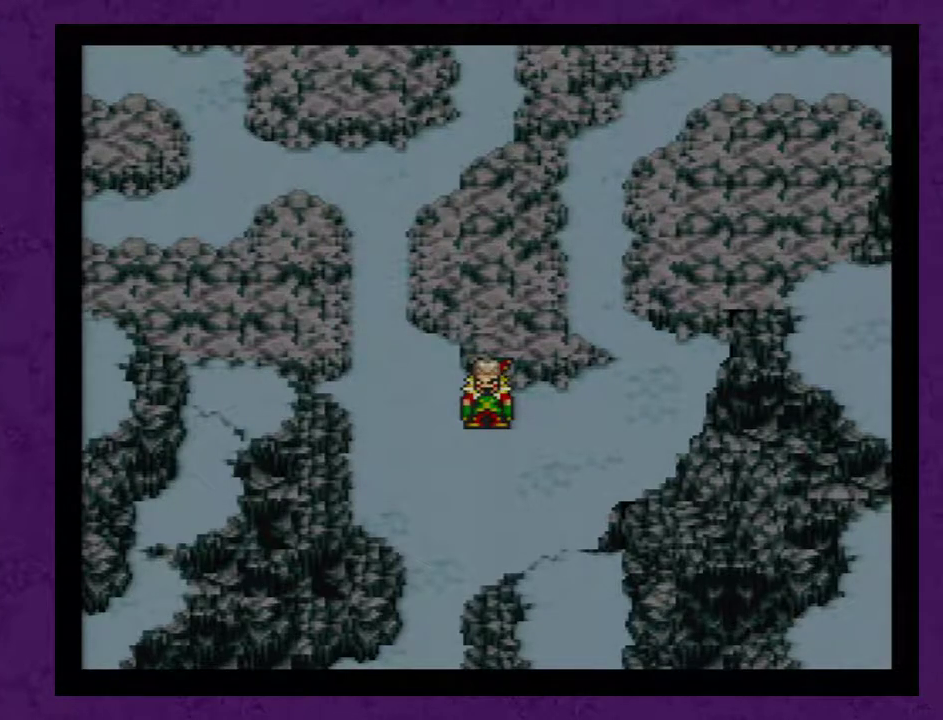
{"buttons": [], "events": []}
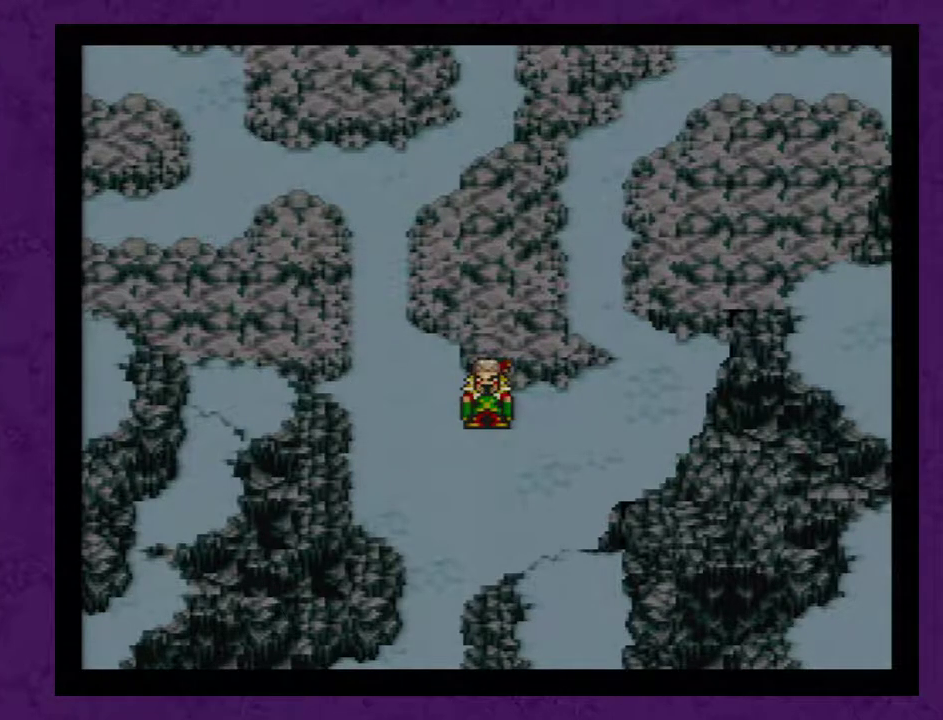
{"buttons": [], "events": []}
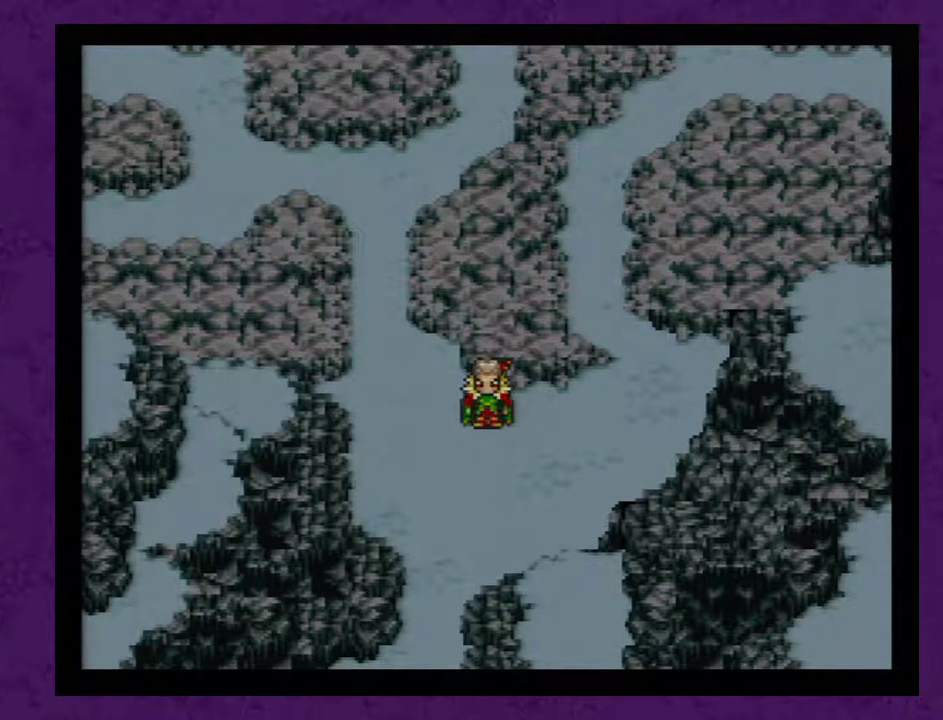
{"buttons": [], "events": []}
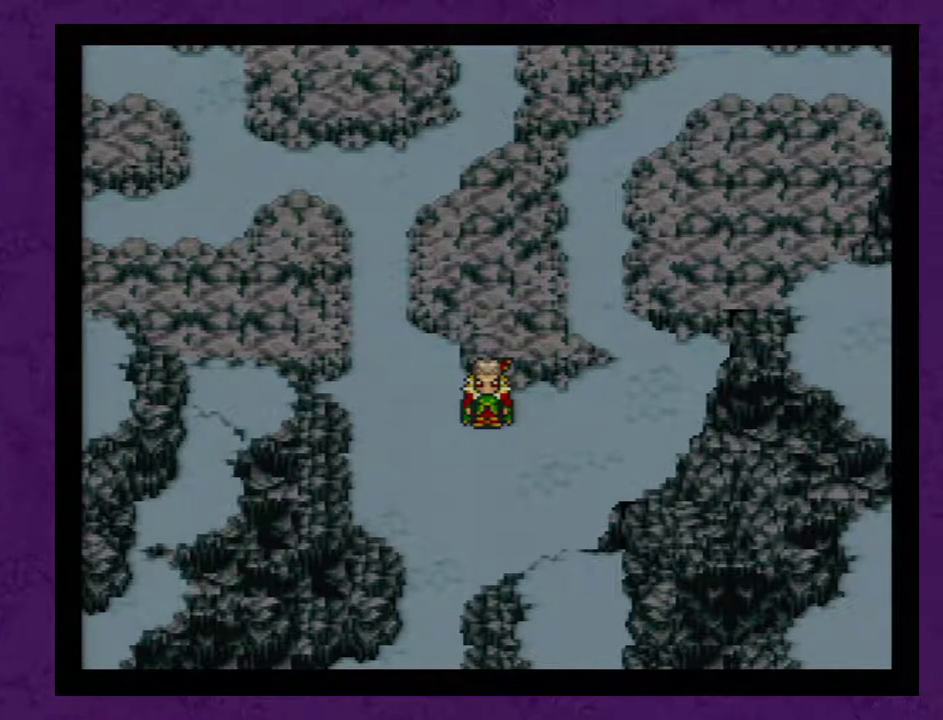
{"buttons": [], "events": []}
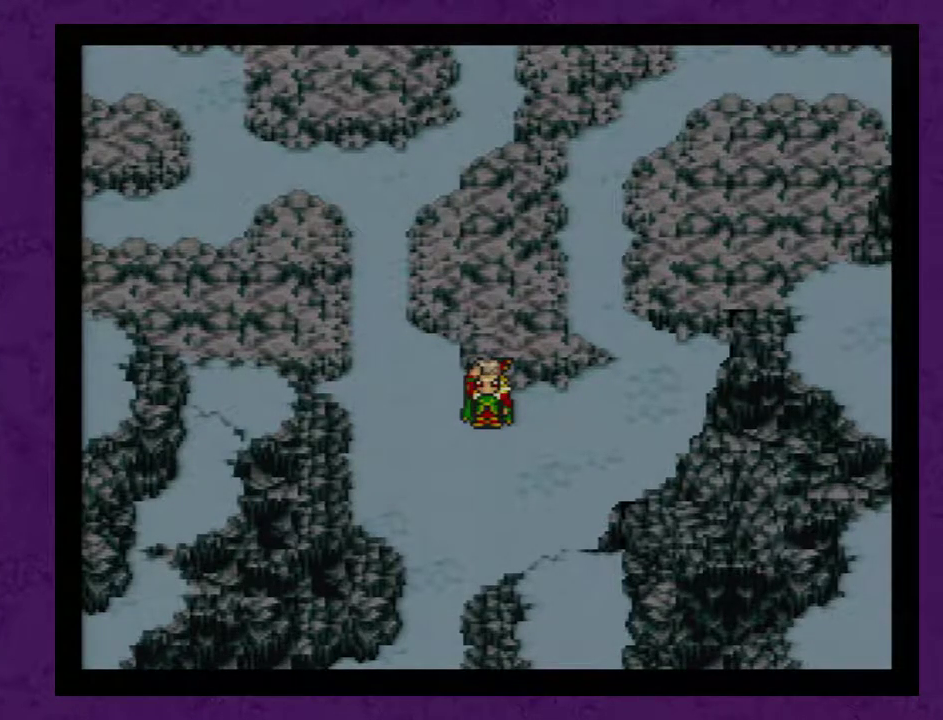
{"buttons": [], "events": []}
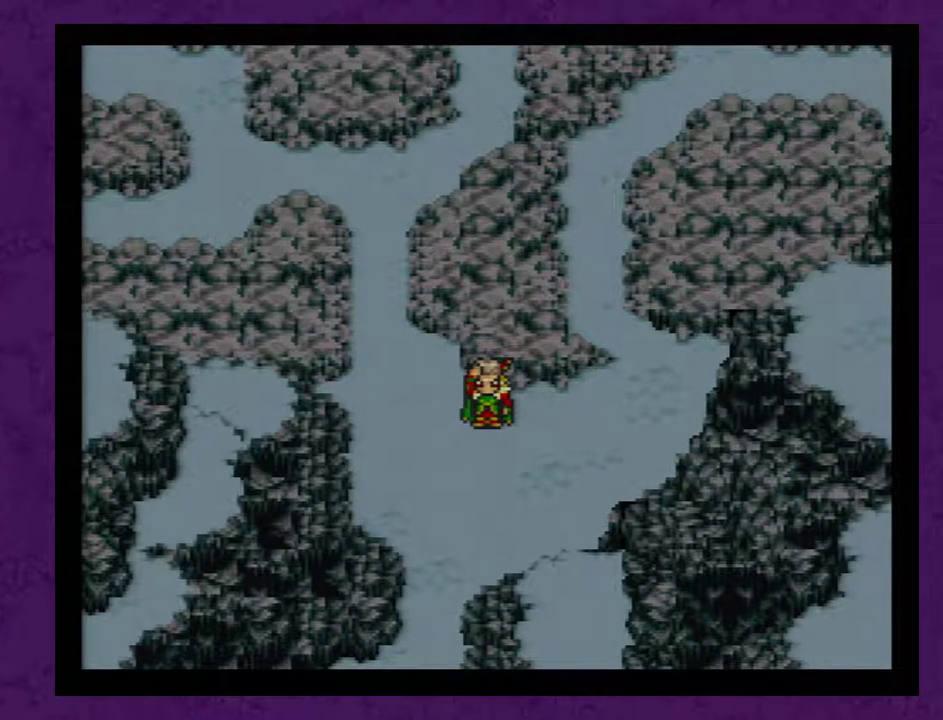
{"buttons": [], "events": []}
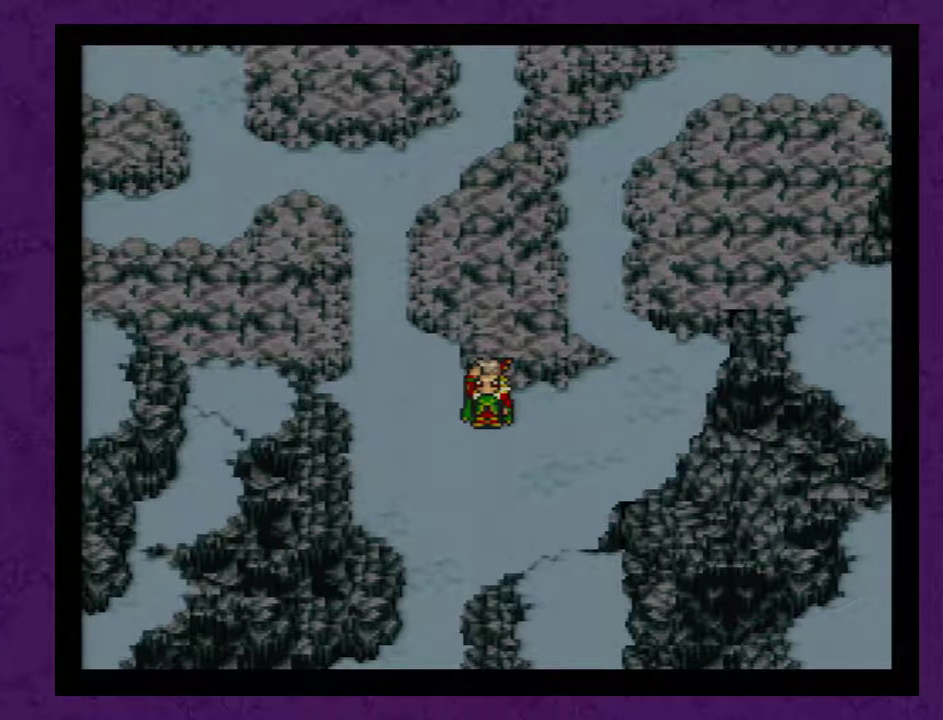
{"buttons": [], "events": []}
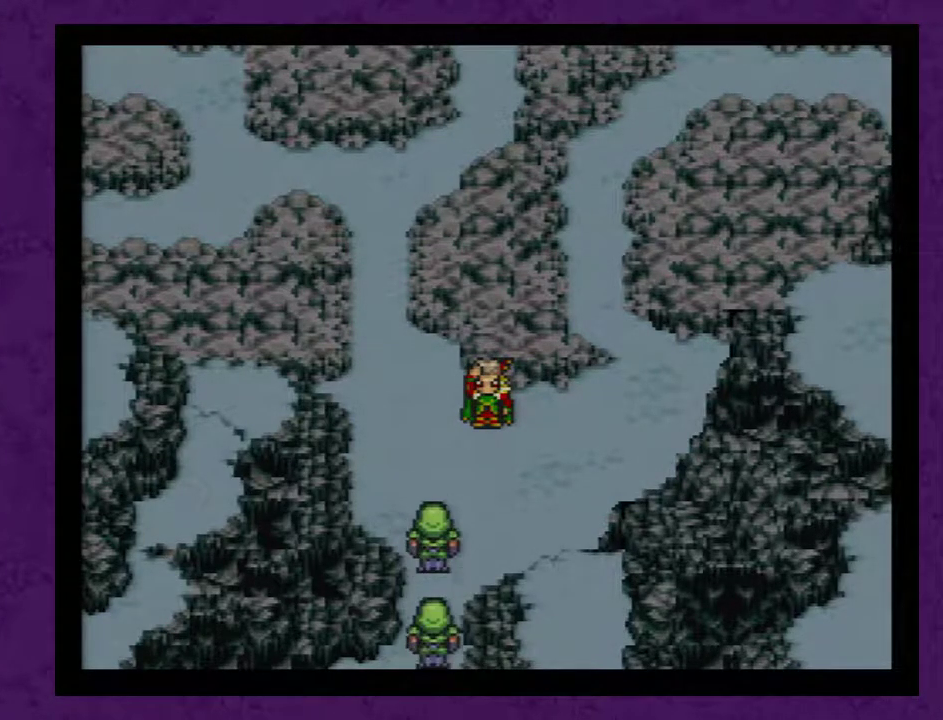
{"buttons": [], "events": [[283, "A", "down"], [350, "A", "up"], [433, "A", "down"], [500, "A", "up"]]}
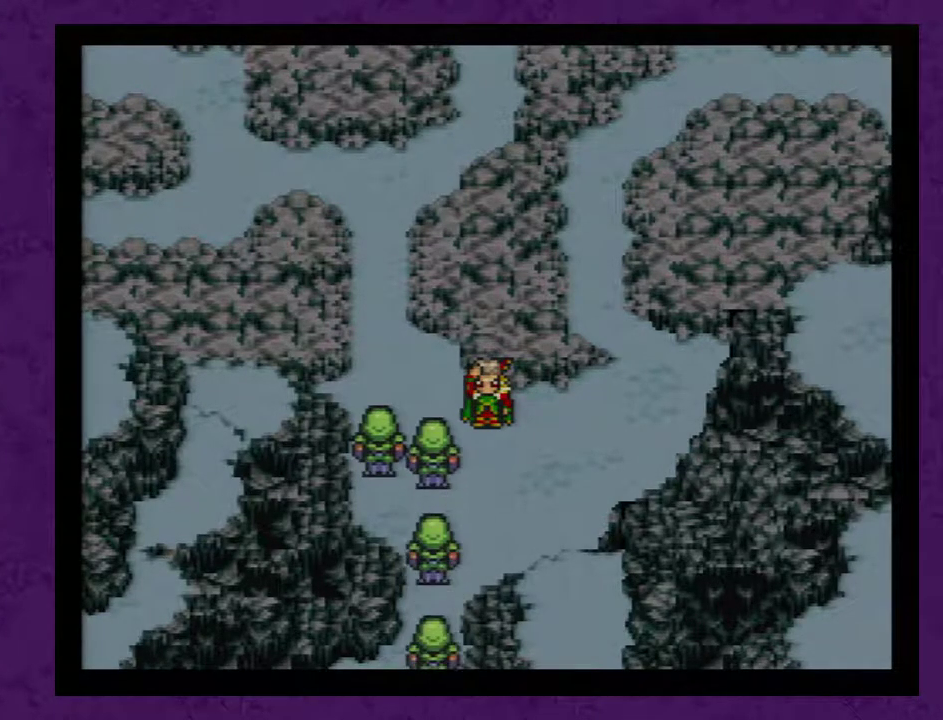
{"buttons": [], "events": [[67, "A", "down"], [150, "A", "up"], [217, "A", "down"], [317, "A", "up"], [367, "A", "down"], [467, "A", "up"]]}
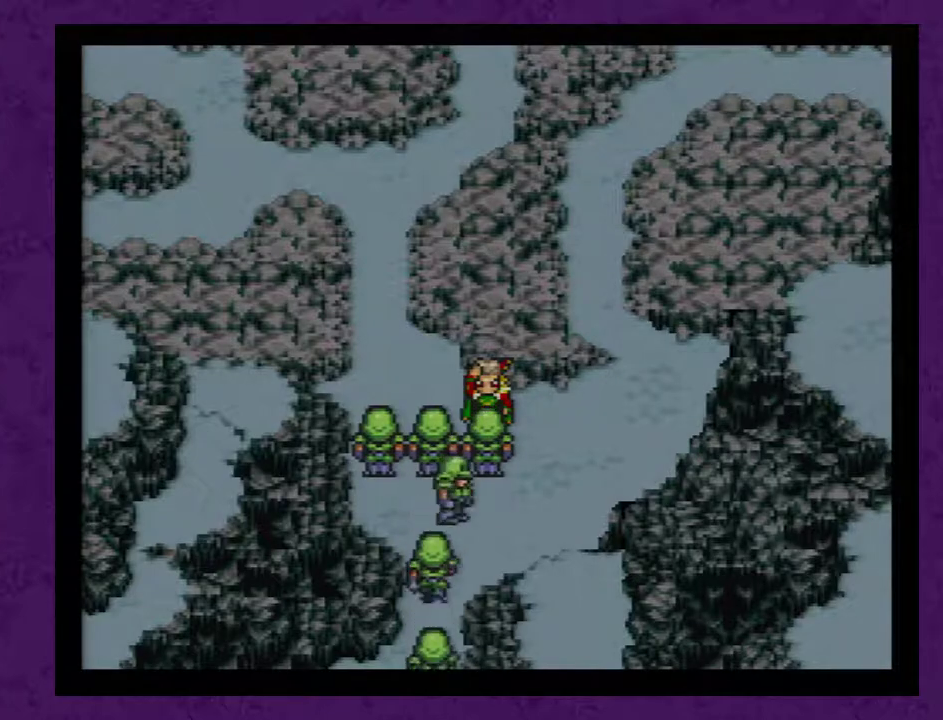
{"buttons": ["A"], "events": [[33, "A", "down"], [83, "A", "up"], [183, "A", "down"], [250, "A", "up"], [317, "A", "down"], [400, "A", "up"], [500, "A", "down"]]}
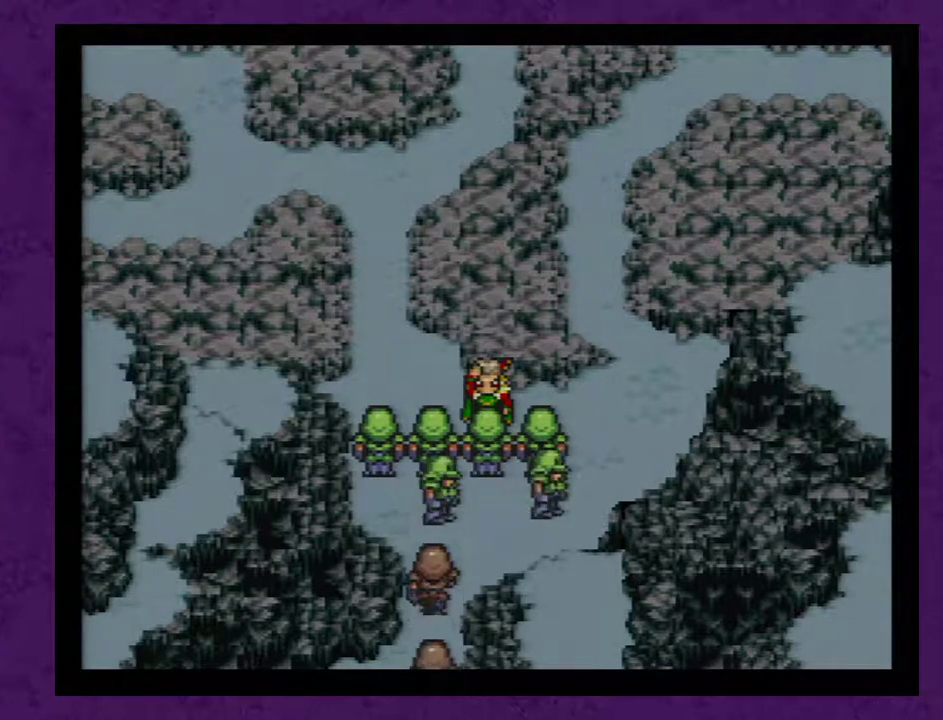
{"buttons": [], "events": [[67, "A", "up"], [117, "A", "down"], [183, "A", "up"], [283, "A", "down"], [333, "A", "up"], [433, "A", "down"], [500, "A", "up"]]}
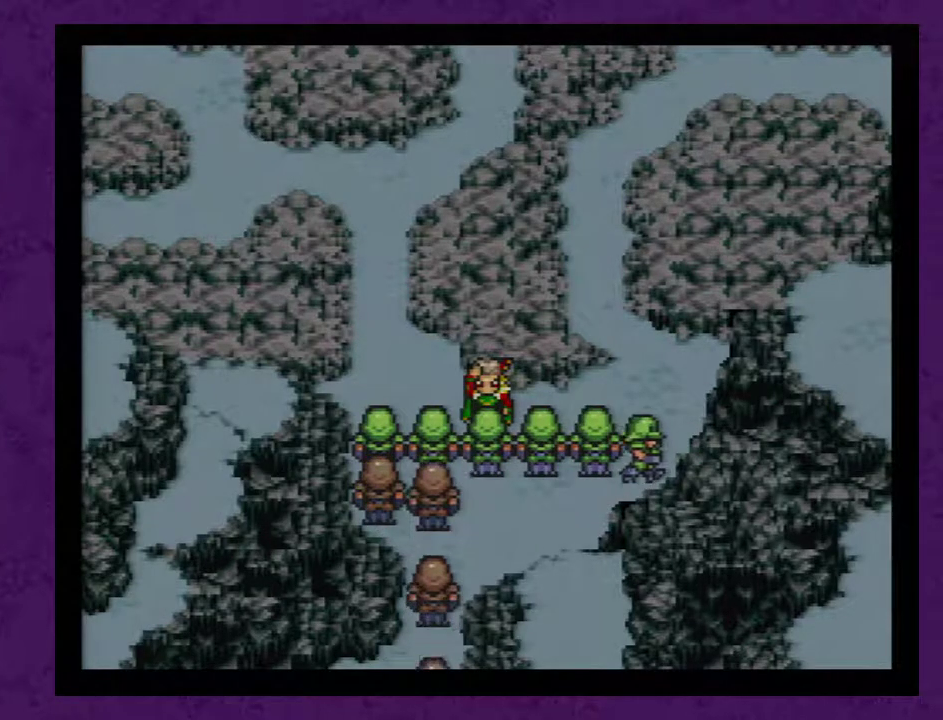
{"buttons": [], "events": [[100, "A", "down"], [150, "A", "up"], [250, "A", "down"], [317, "A", "up"], [400, "A", "down"], [500, "A", "up"]]}
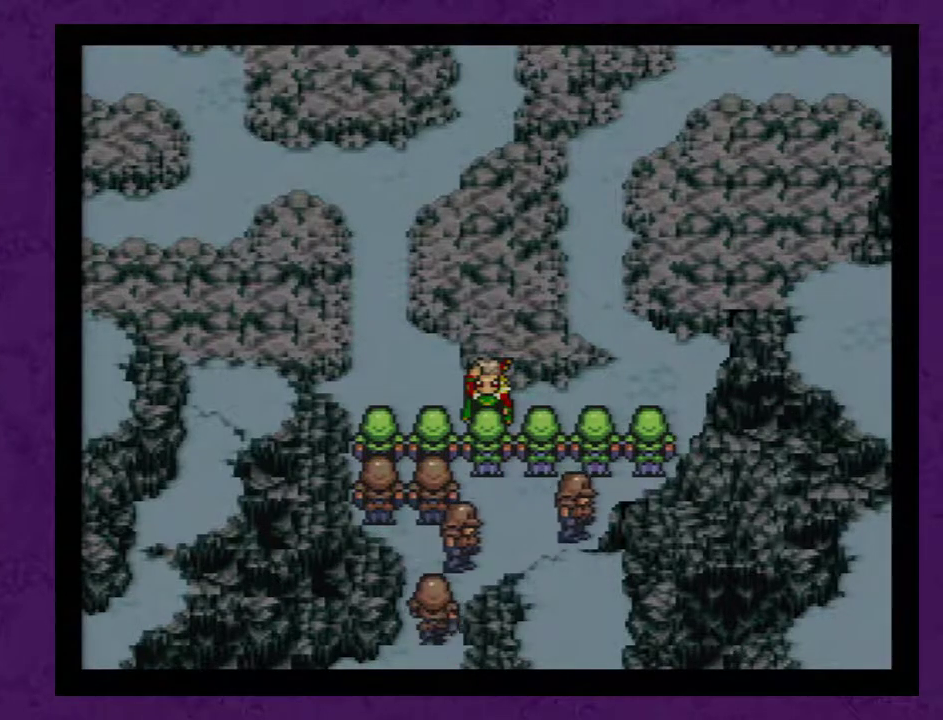
{"buttons": [], "events": [[67, "A", "down"], [117, "A", "up"], [217, "A", "down"], [317, "A", "up"], [367, "A", "down"], [467, "A", "up"]]}
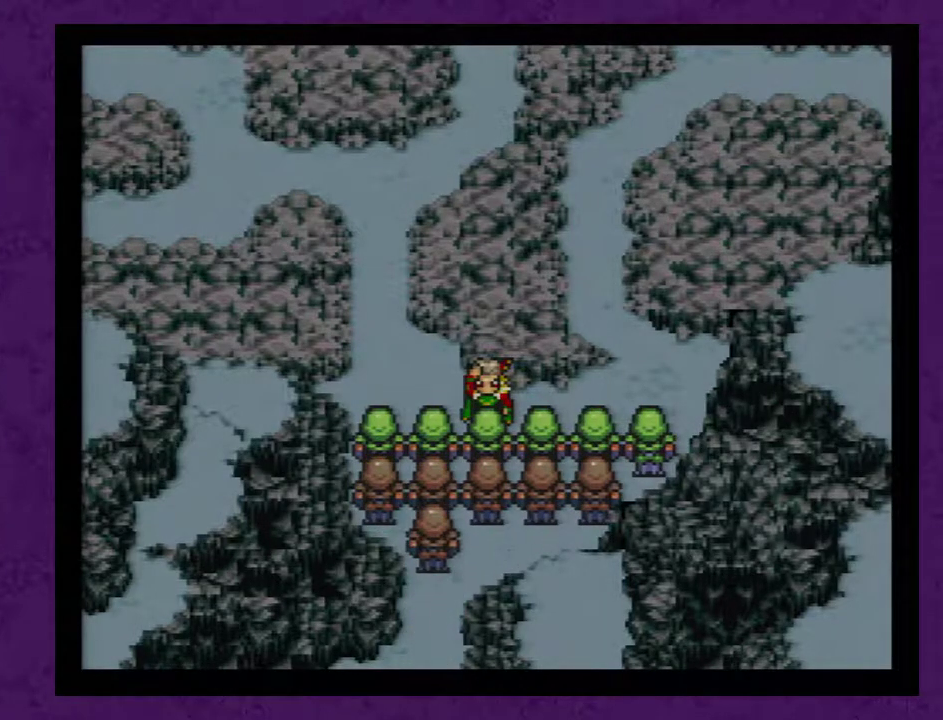
{"buttons": [], "events": [[67, "A", "down"], [117, "A", "up"], [217, "A", "down"], [283, "A", "up"], [333, "A", "down"], [433, "A", "up"]]}
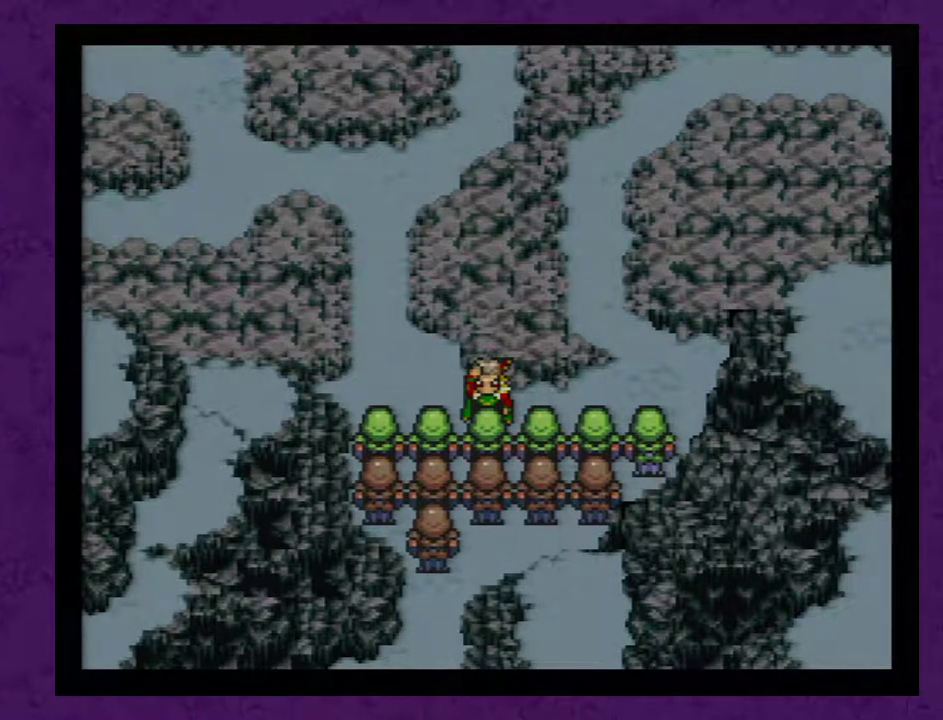
{"buttons": ["A"], "events": [[33, "A", "down"], [83, "A", "up"], [150, "A", "down"], [250, "A", "up"], [333, "A", "down"], [400, "A", "up"], [500, "A", "down"]]}
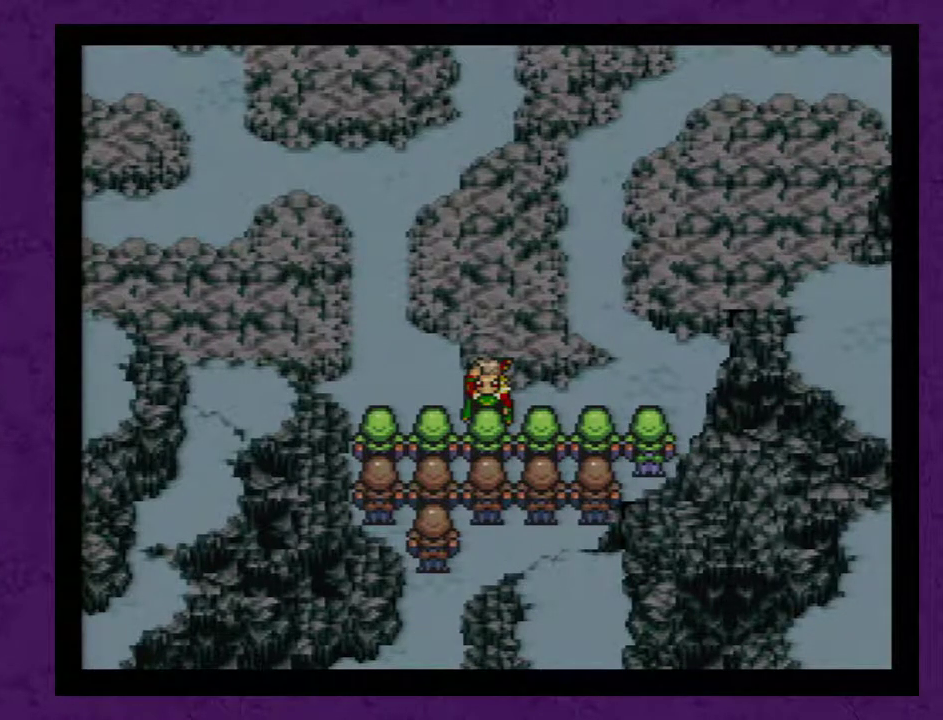
{"buttons": ["A"], "events": [[83, "A", "up"], [150, "A", "down"], [250, "A", "up"], [317, "A", "down"], [367, "A", "up"], [467, "A", "down"]]}
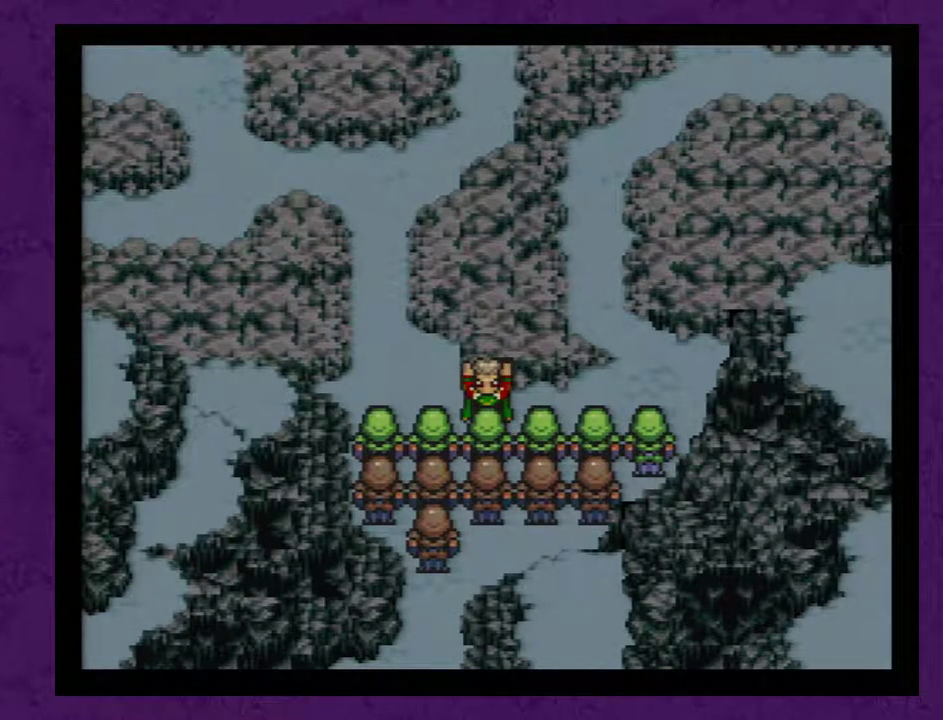
{"buttons": ["A"], "events": [[33, "A", "up"], [117, "A", "down"], [183, "A", "up"], [283, "A", "down"], [333, "A", "up"], [400, "A", "down"]]}
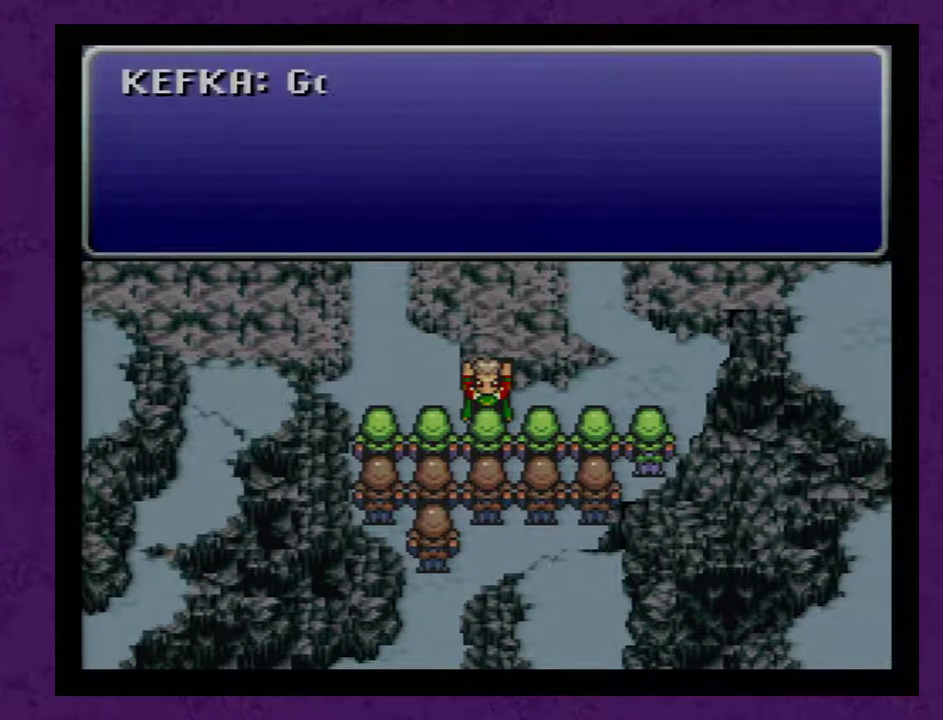
{"buttons": [], "events": [[33, "A", "up"], [83, "A", "down"], [183, "A", "up"], [283, "A", "down"], [333, "A", "up"], [400, "A", "down"], [500, "A", "up"]]}
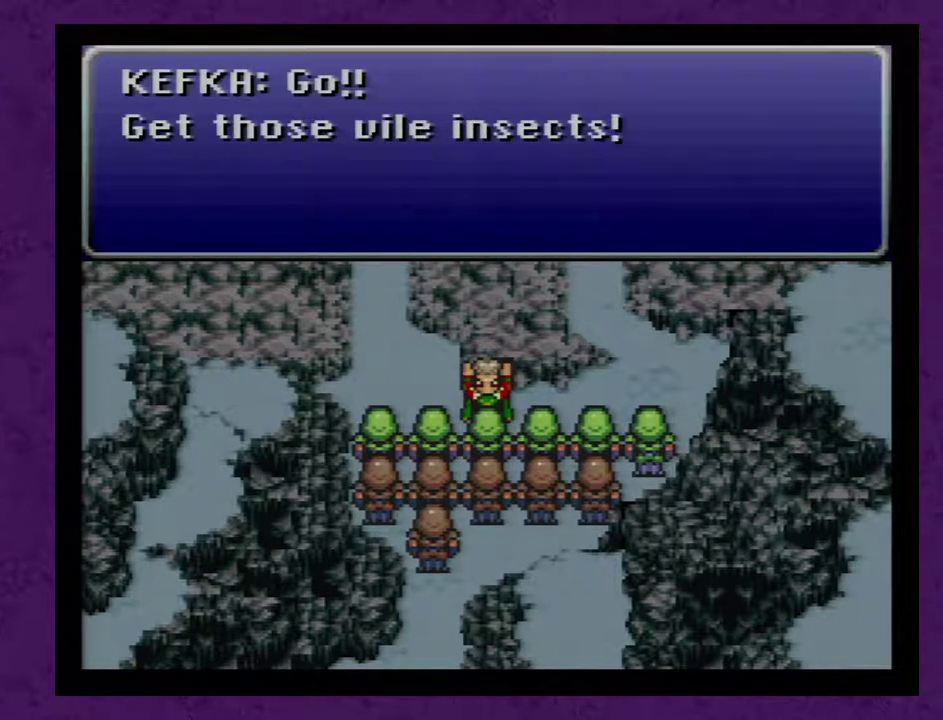
{"buttons": [], "events": [[50, "A", "down"], [150, "A", "up"], [250, "A", "down"], [300, "A", "up"], [367, "A", "down"], [467, "A", "up"]]}
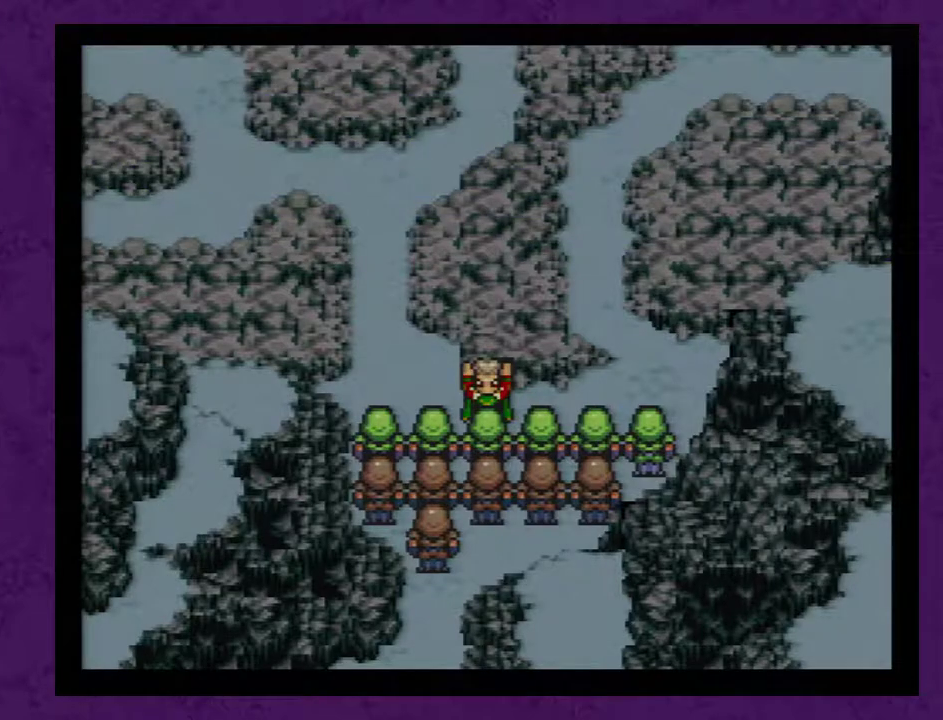
{"buttons": [], "events": [[50, "A", "down"], [117, "A", "up"], [200, "A", "down"], [300, "A", "up"], [367, "A", "down"], [450, "A", "up"]]}
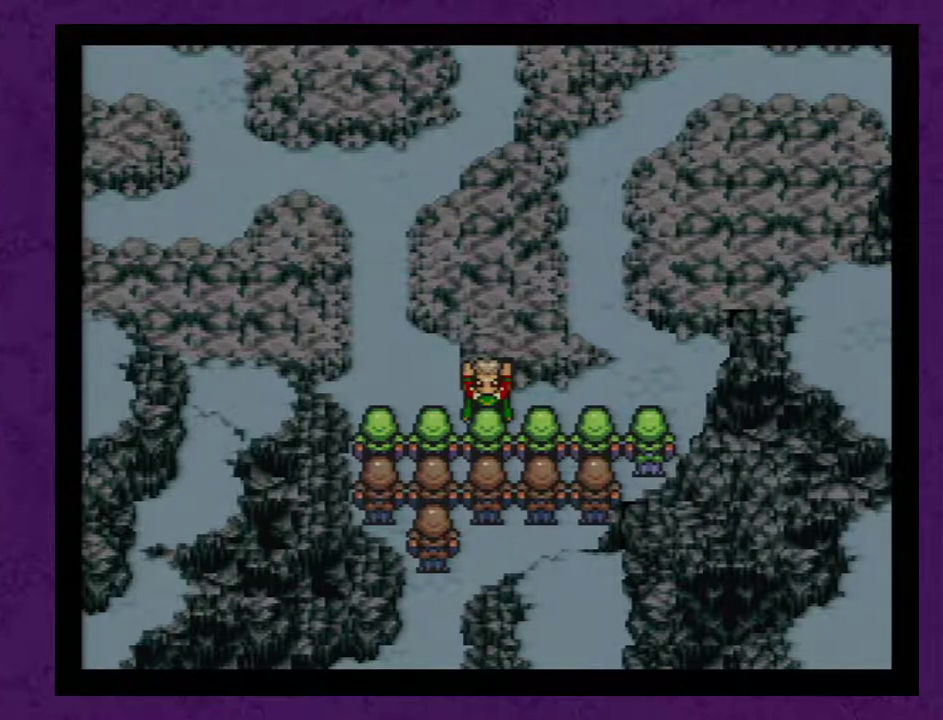
{"buttons": [], "events": [[17, "A", "down"], [133, "A", "up"], [200, "A", "down"], [300, "A", "up"], [350, "A", "down"], [417, "A", "up"]]}
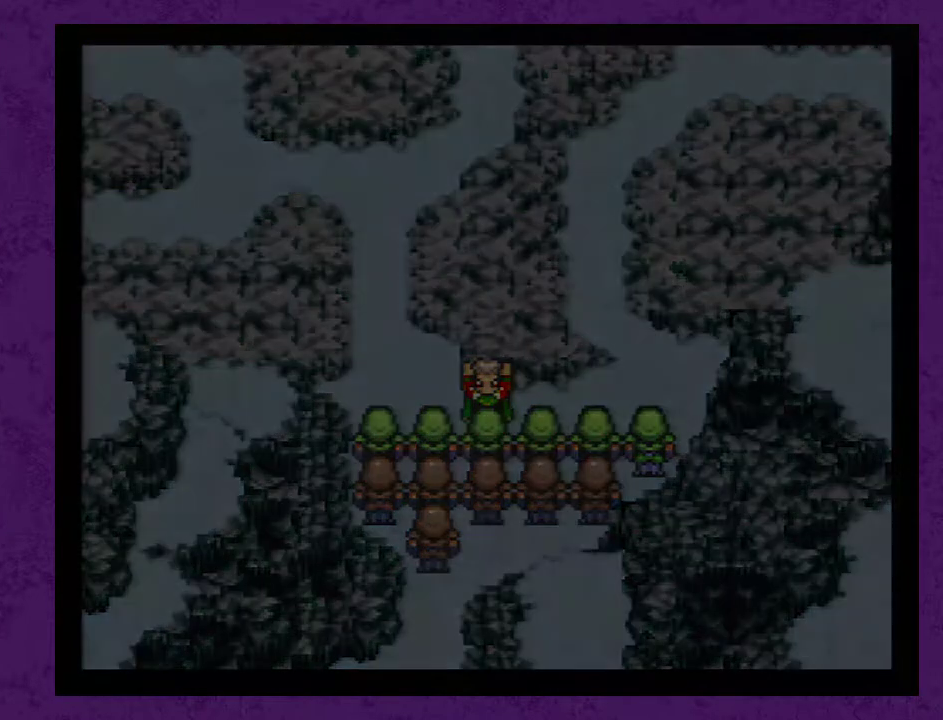
{"buttons": ["A"], "events": [[17, "A", "down"]]}
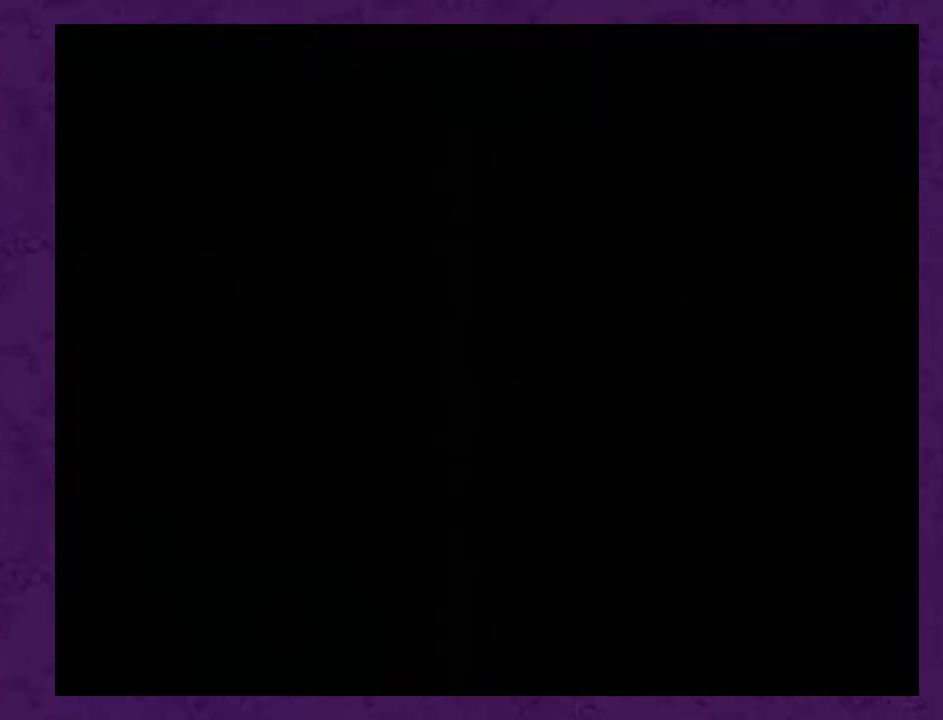
{"buttons": [], "events": [[150, "A", "up"]]}